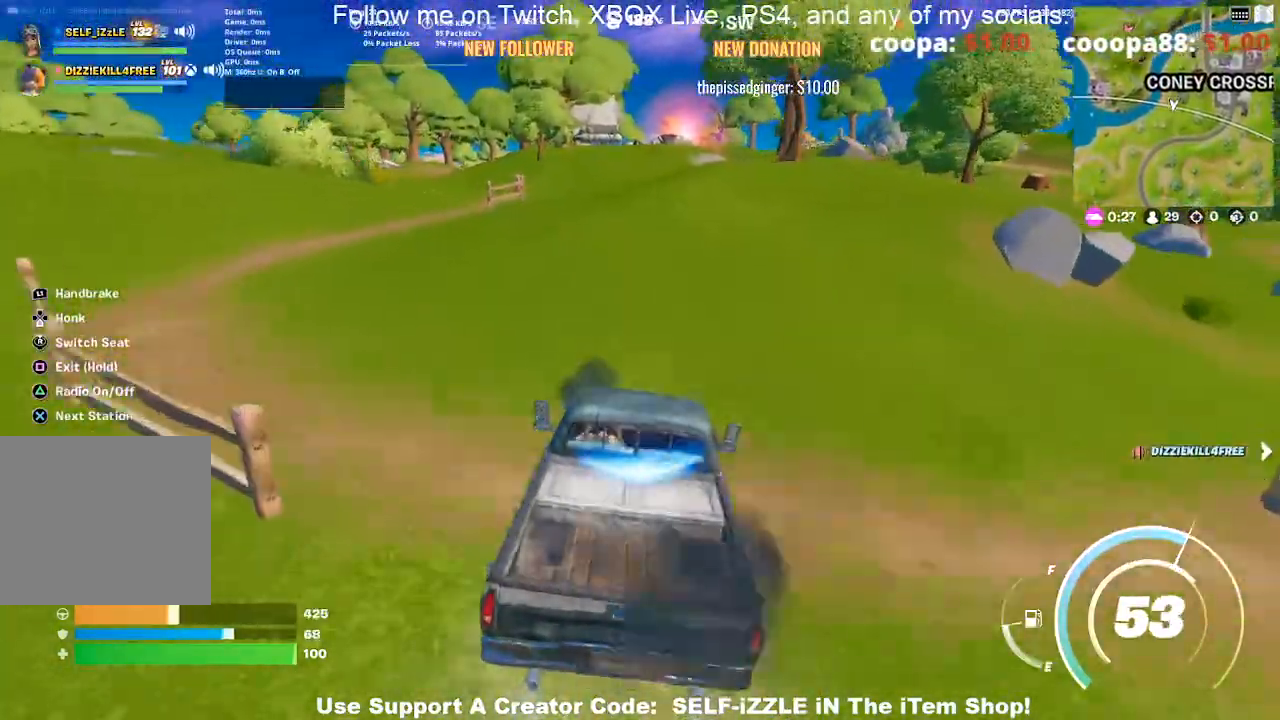
Gameplay with a controller (PlayStation layout); each line is a JSON object with the inputs held at the frame after it. "events" lists button and stick changes between this image and that frame as [ms after this image, input, new state], when the widget could be followed in between.
{"buttons": [], "left_stick": "up", "right_stick": "center", "events": [[433, "left_stick", "up"]]}
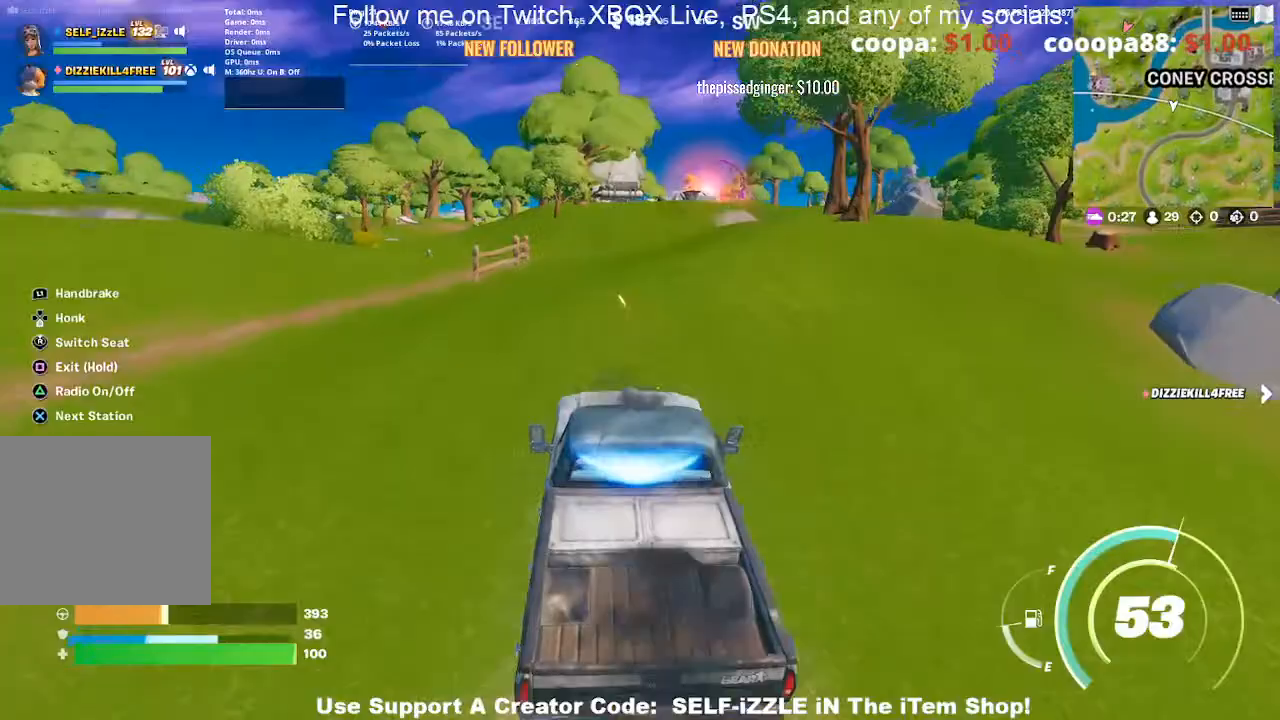
{"buttons": [], "left_stick": "up", "right_stick": "center", "events": [[100, "left_stick", "up-left"], [400, "left_stick", "up"]]}
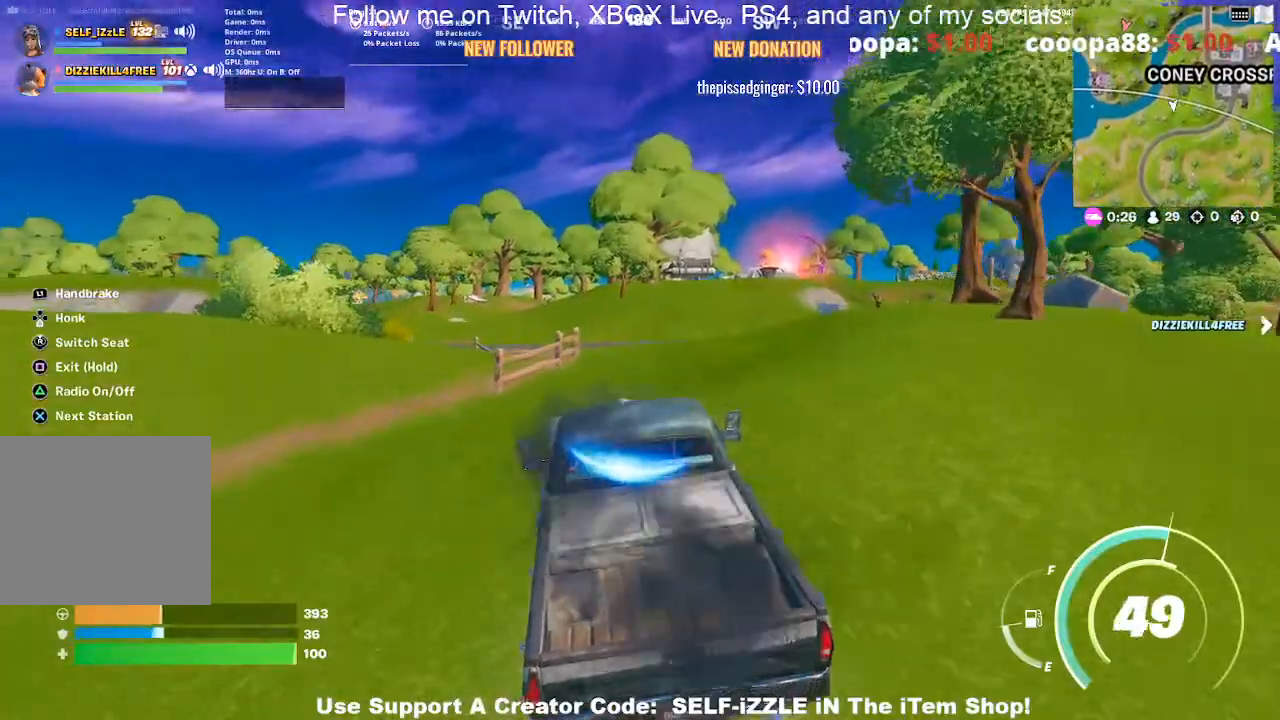
{"buttons": [], "left_stick": "up-right", "right_stick": "center", "events": [[233, "left_stick", "up-right"]]}
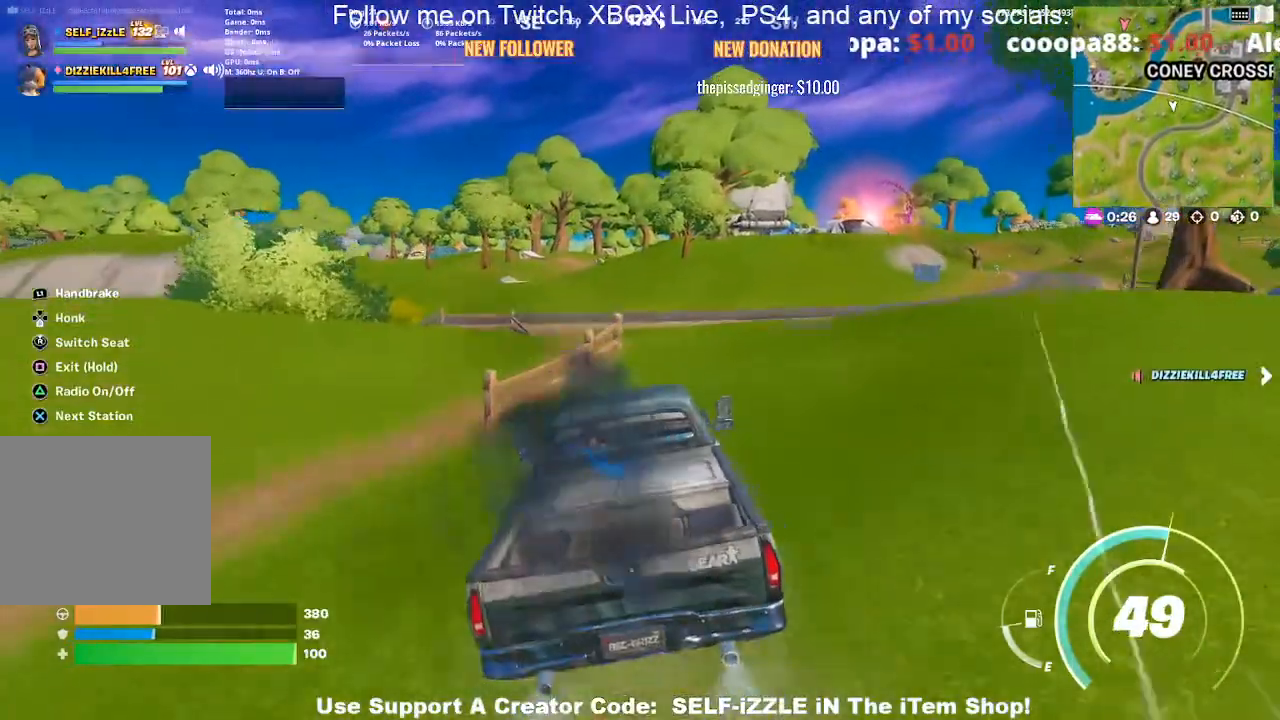
{"buttons": [], "left_stick": "up-right", "right_stick": "center", "events": []}
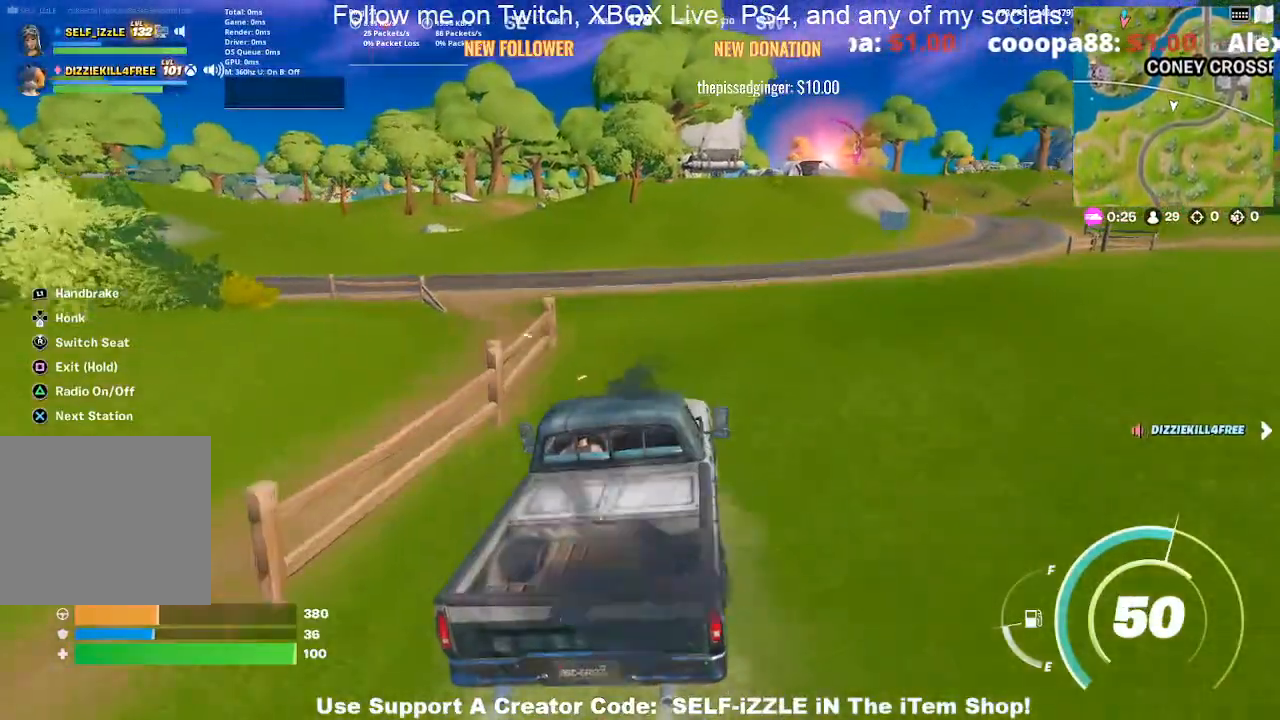
{"buttons": [], "left_stick": "up-right", "right_stick": "center", "events": []}
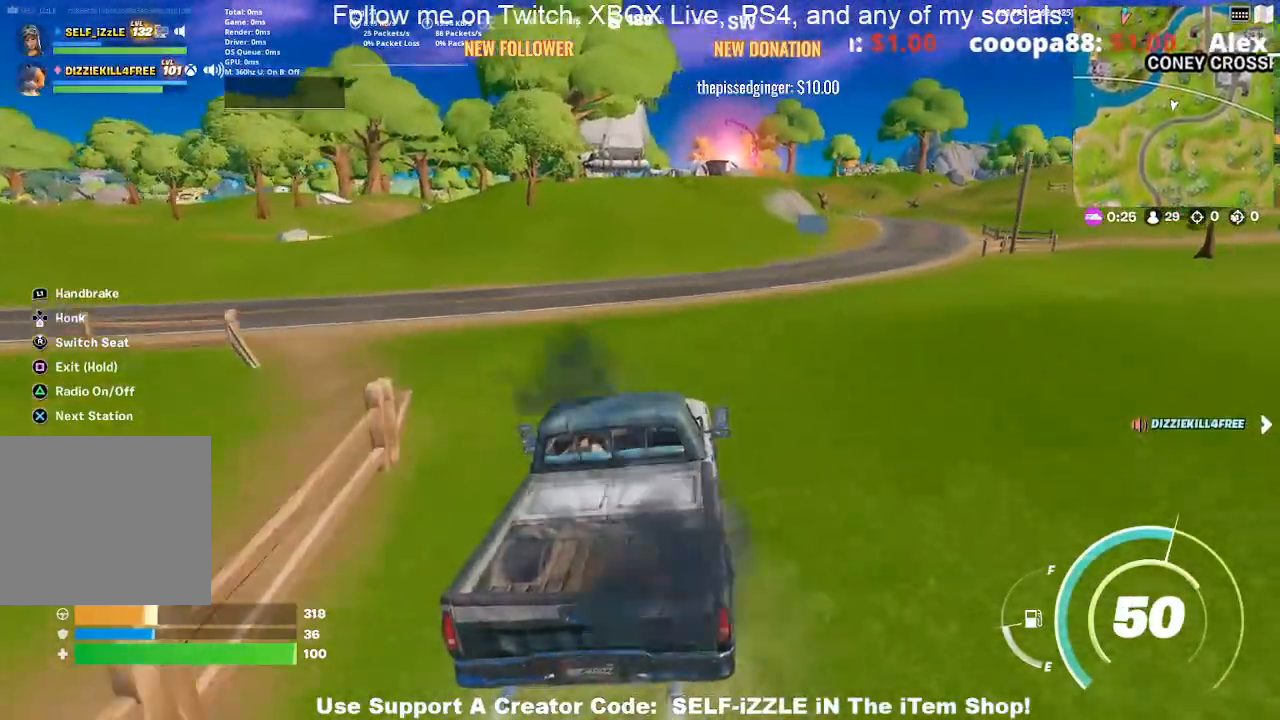
{"buttons": [], "left_stick": "up-right", "right_stick": "center", "events": []}
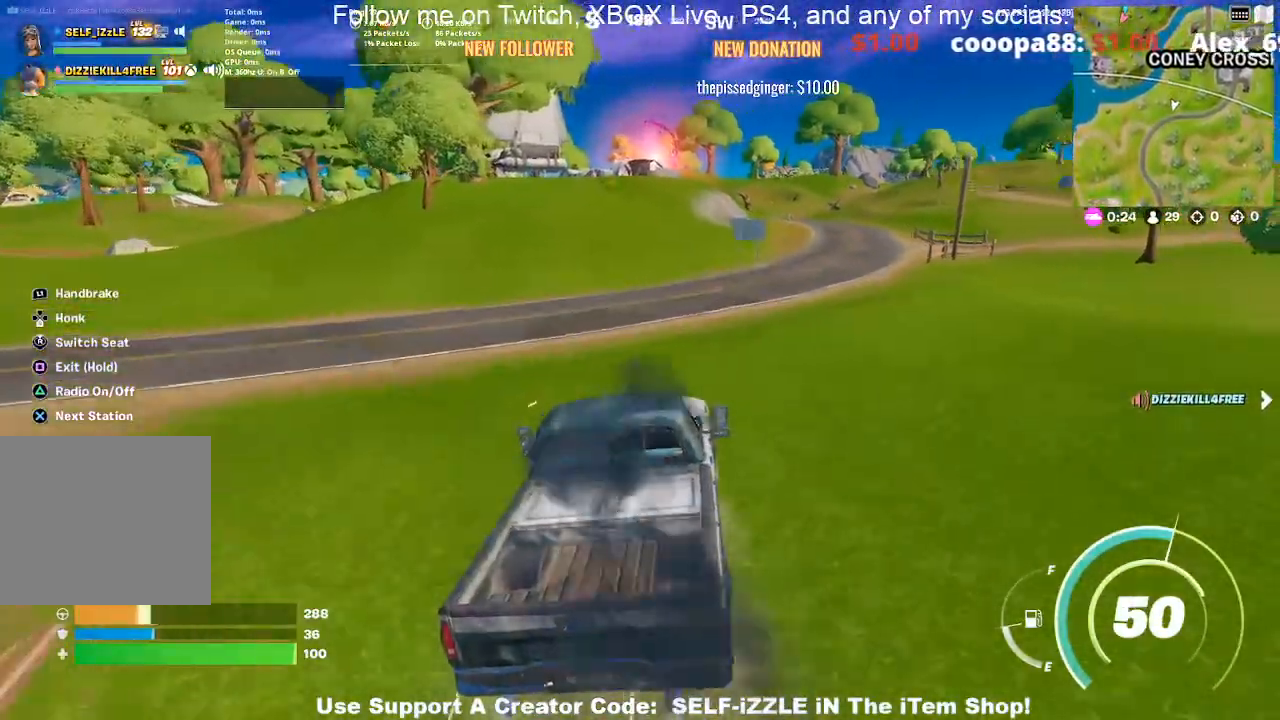
{"buttons": [], "left_stick": "up-right", "right_stick": "center", "events": []}
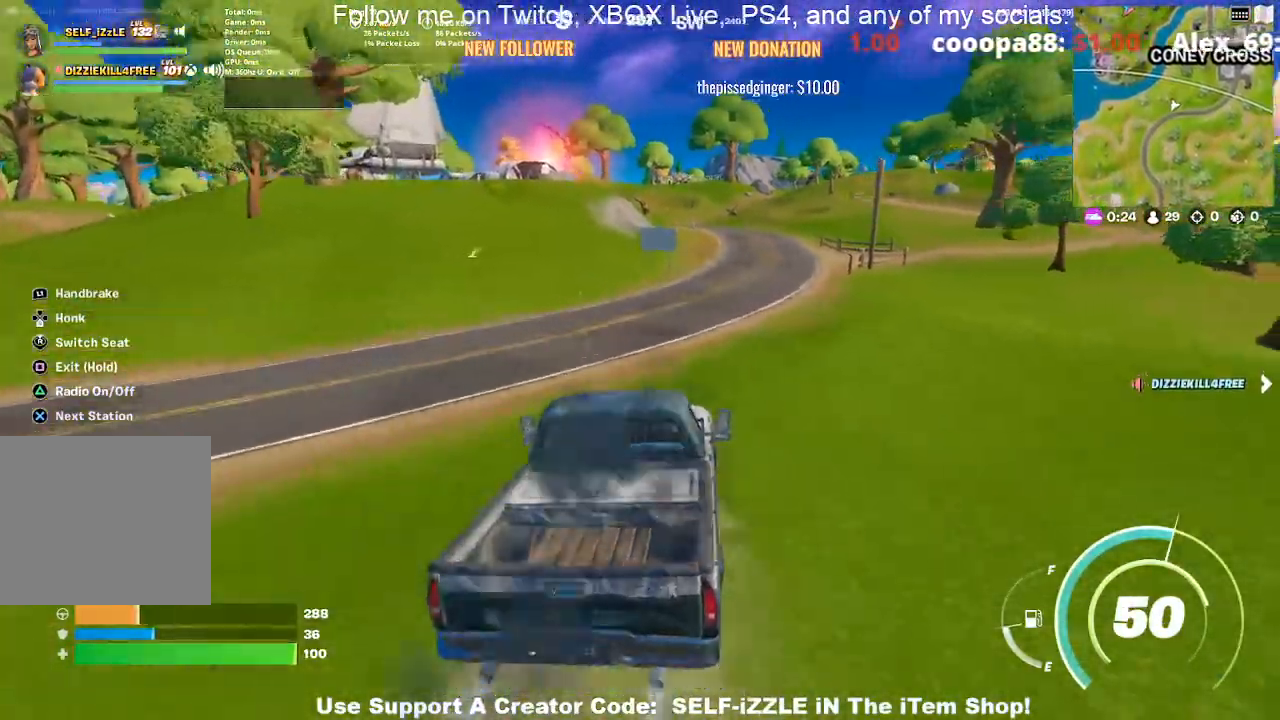
{"buttons": [], "left_stick": "up", "right_stick": "center", "events": [[67, "left_stick", "up"]]}
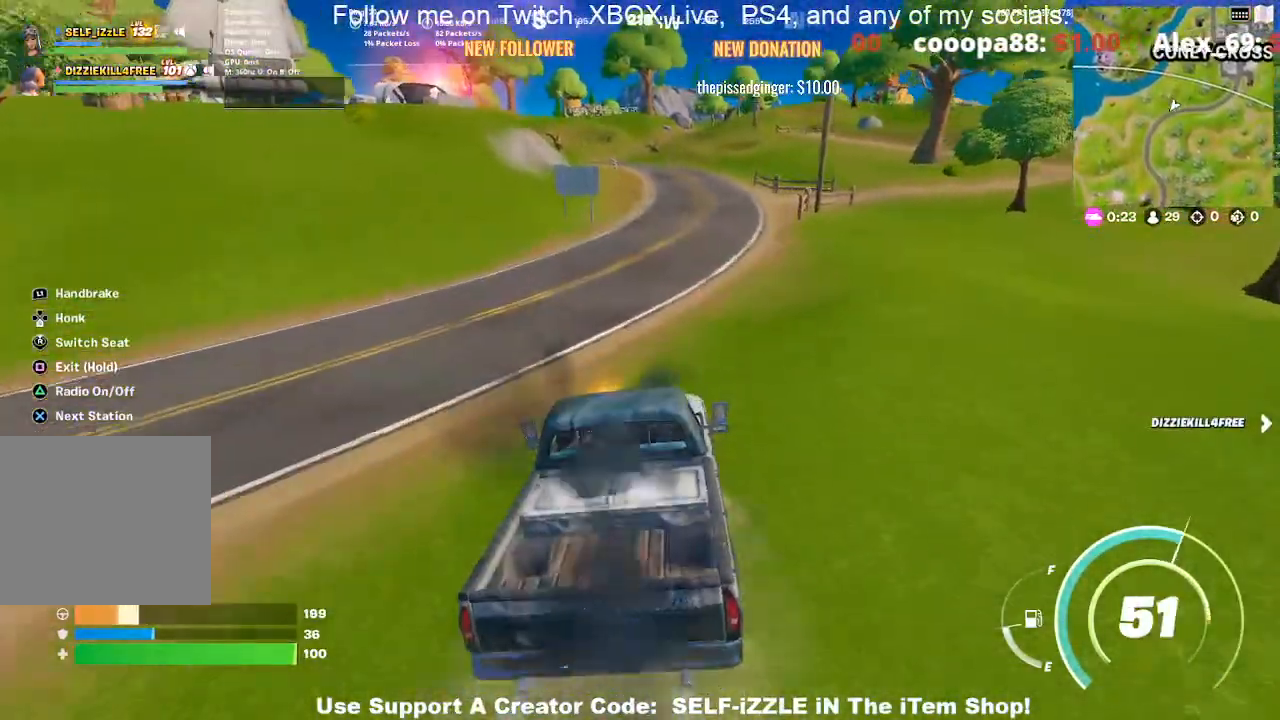
{"buttons": [], "left_stick": "up", "right_stick": "center", "events": []}
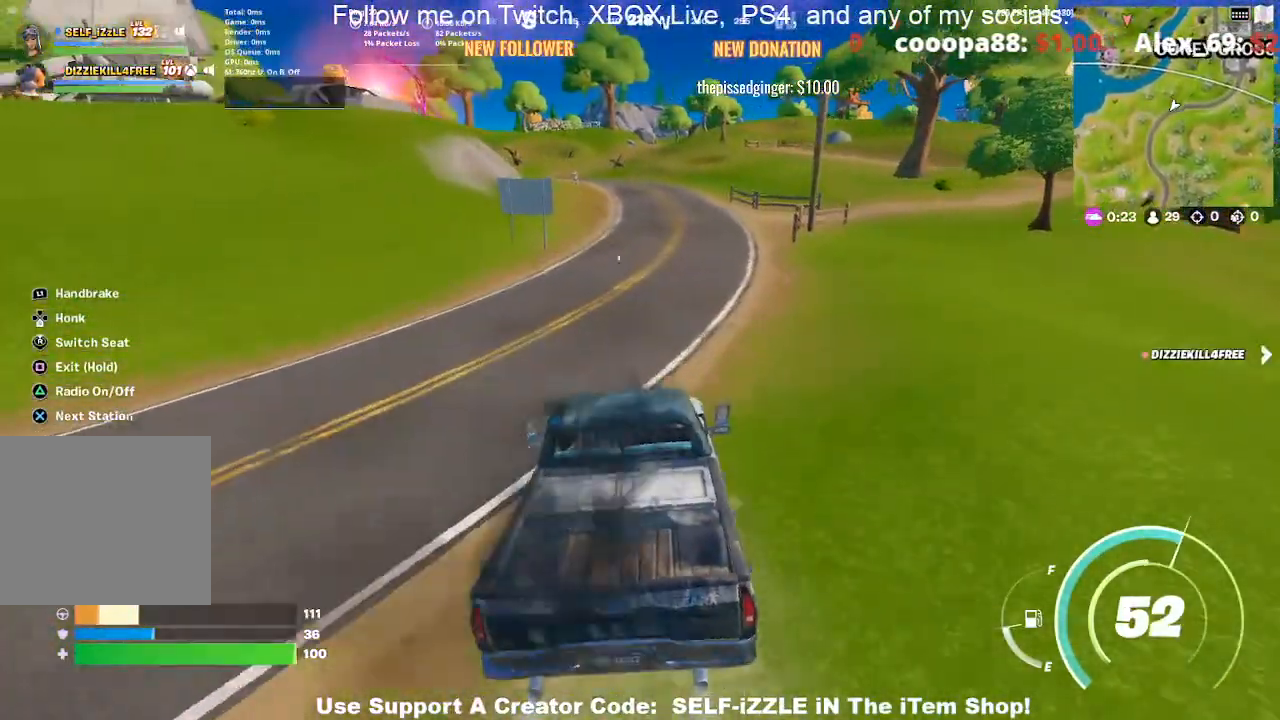
{"buttons": [], "left_stick": "up", "right_stick": "center", "events": []}
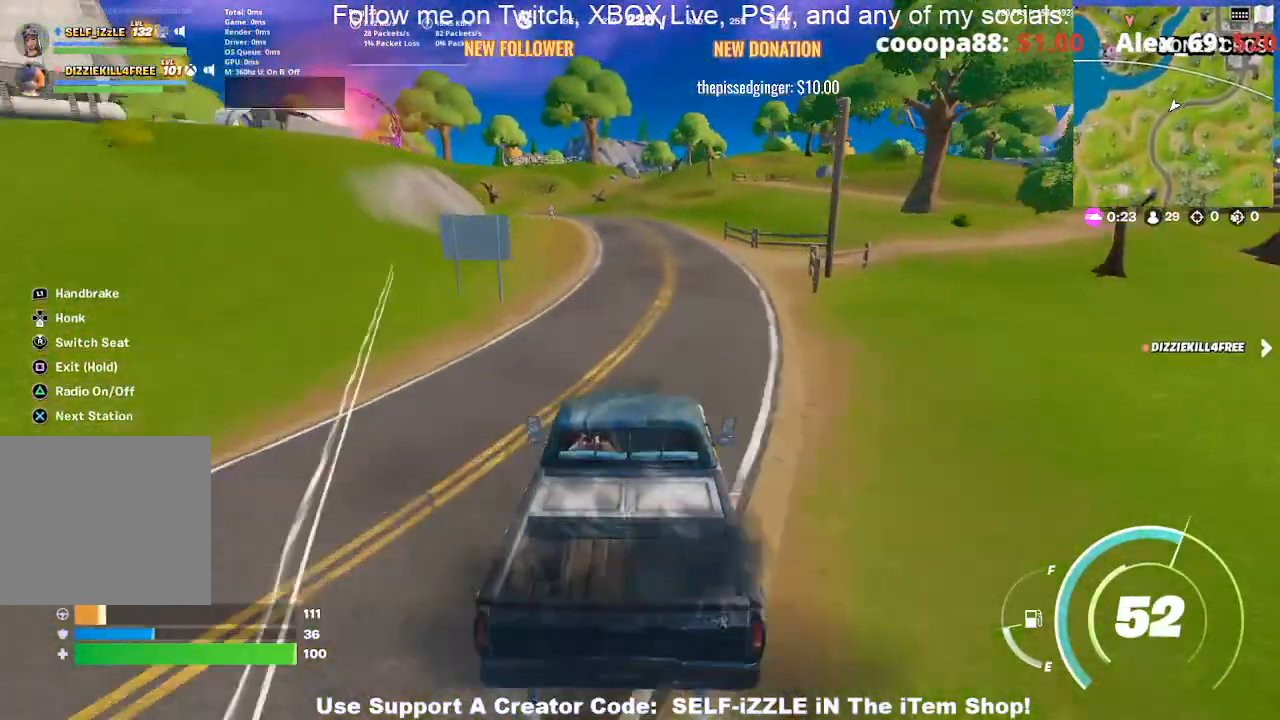
{"buttons": [], "left_stick": "up", "right_stick": "center", "events": []}
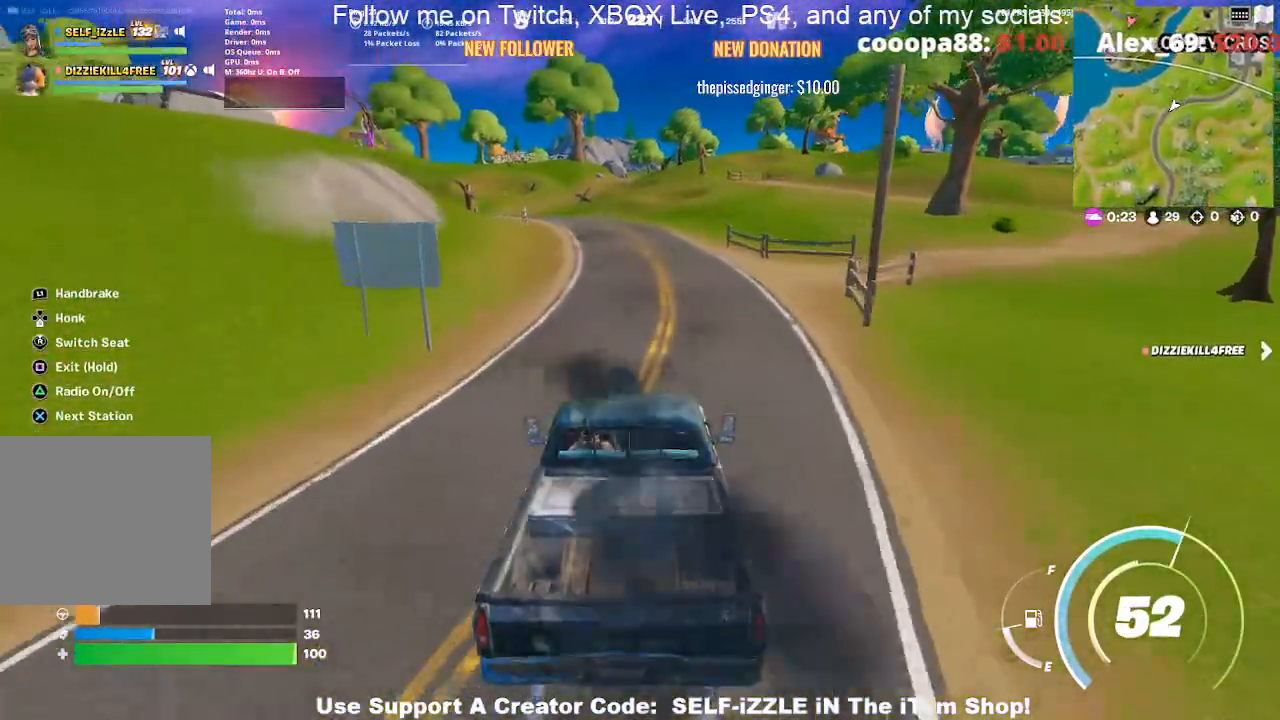
{"buttons": [], "left_stick": "up", "right_stick": "center", "events": []}
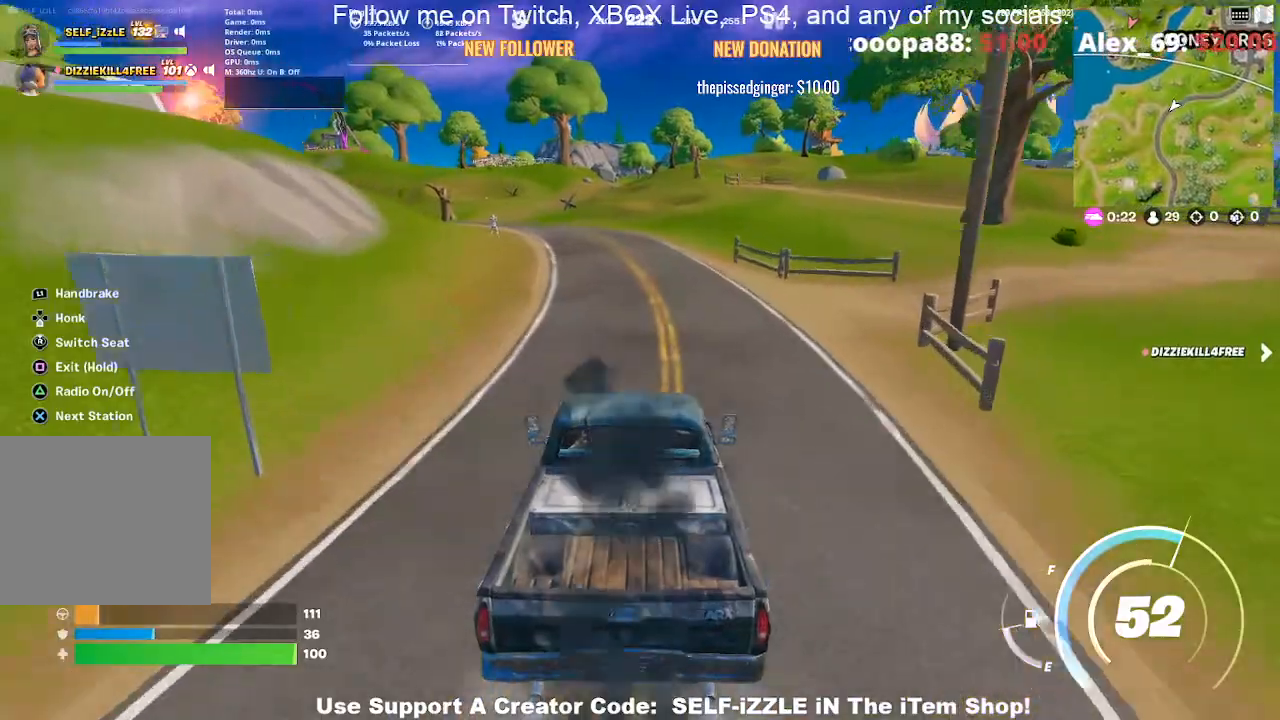
{"buttons": [], "left_stick": "up", "right_stick": "center", "events": []}
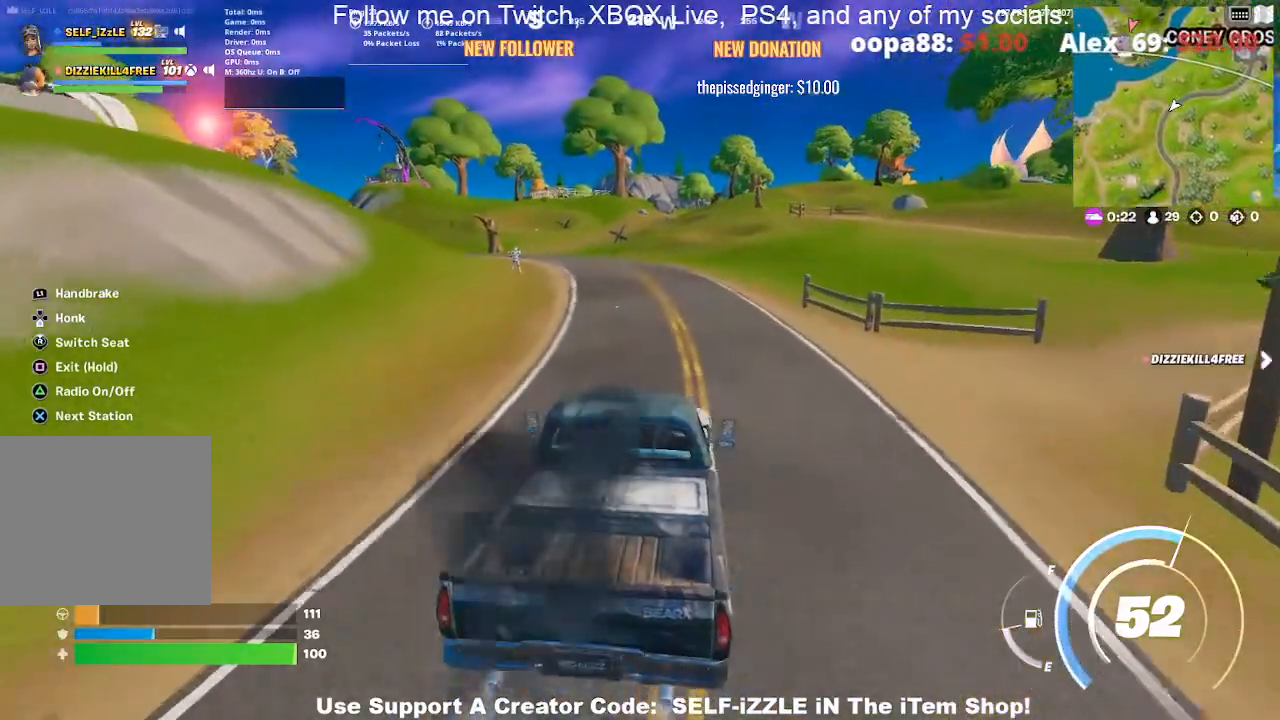
{"buttons": [], "left_stick": "up", "right_stick": "center", "events": []}
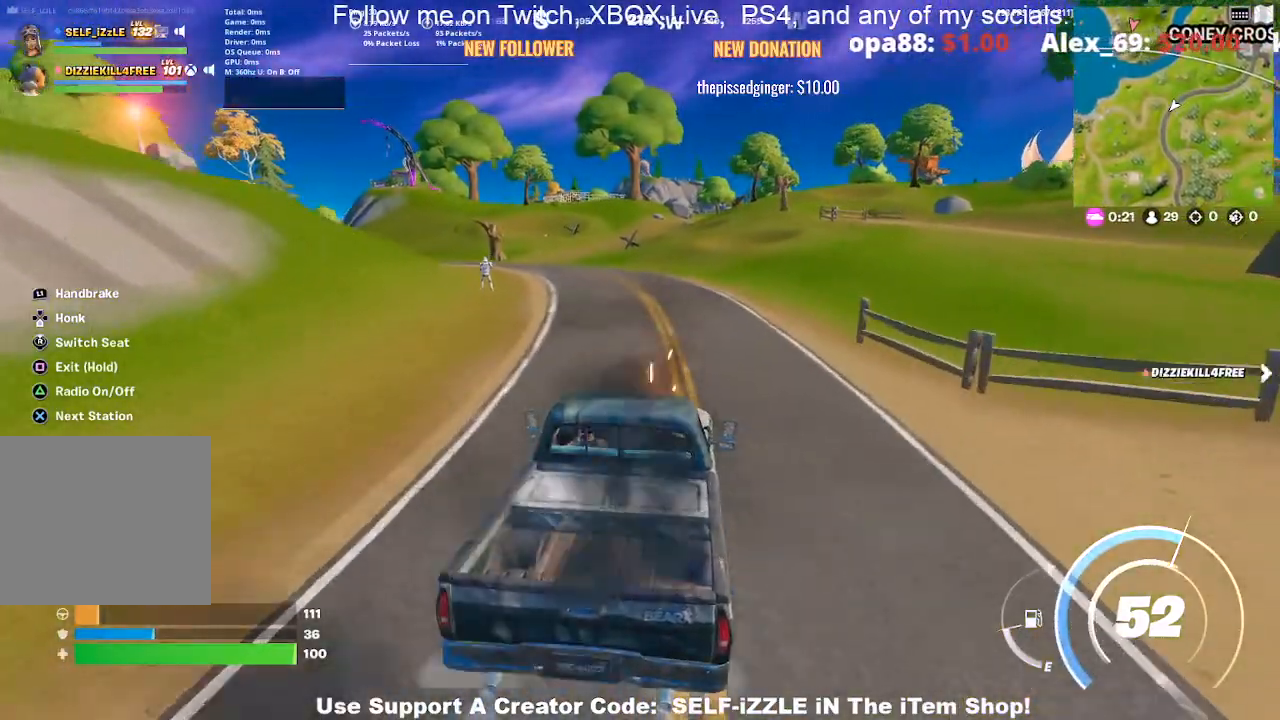
{"buttons": [], "left_stick": "up", "right_stick": "center", "events": []}
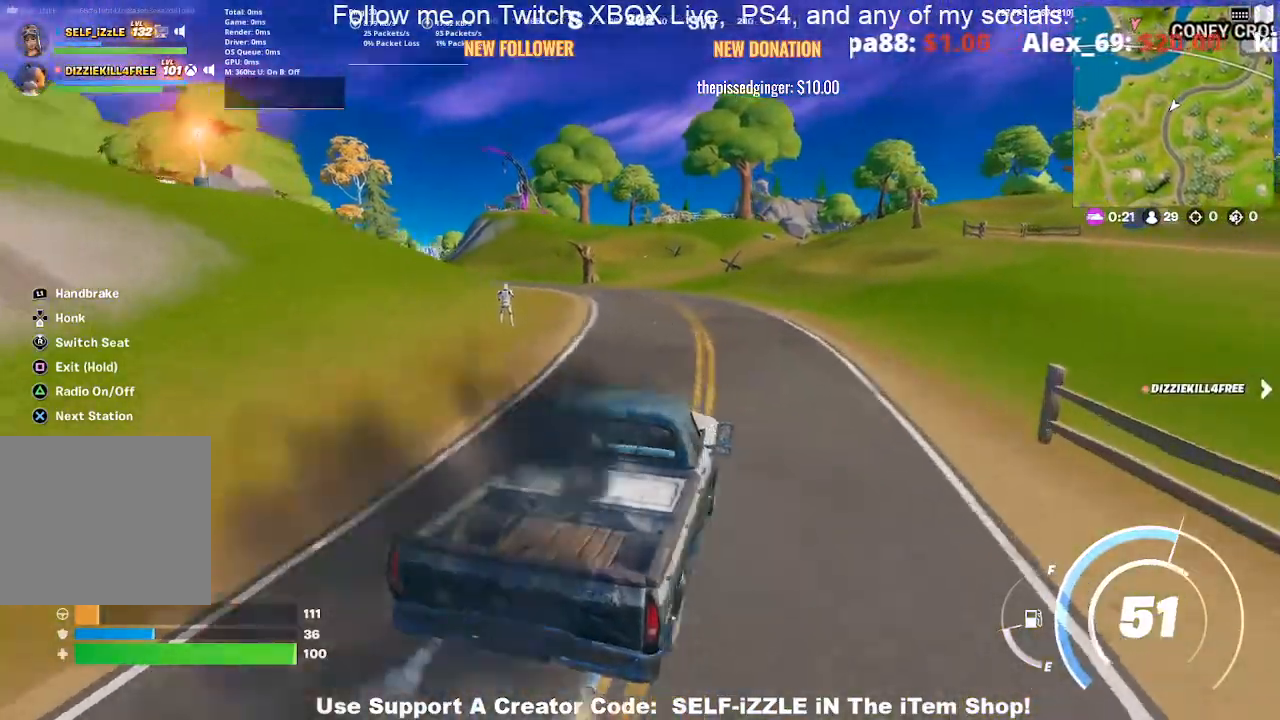
{"buttons": [], "left_stick": "up", "right_stick": "center", "events": []}
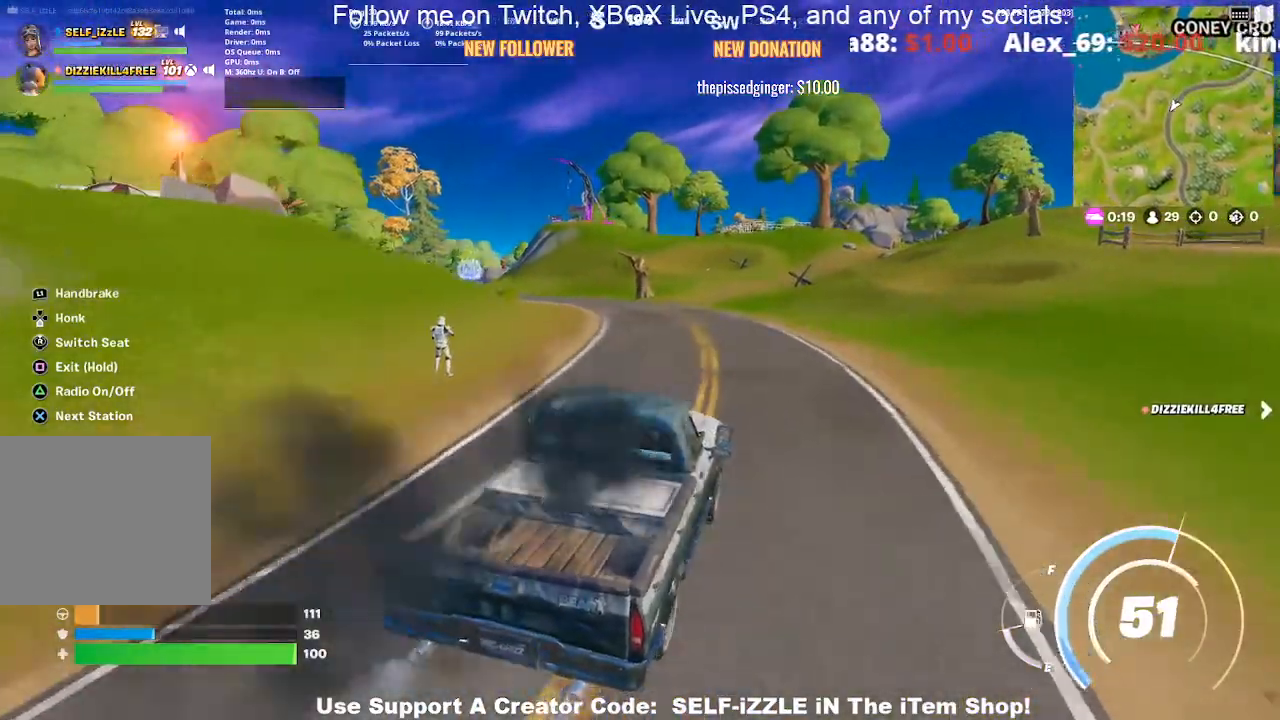
{"buttons": [], "left_stick": "up", "right_stick": "center", "events": []}
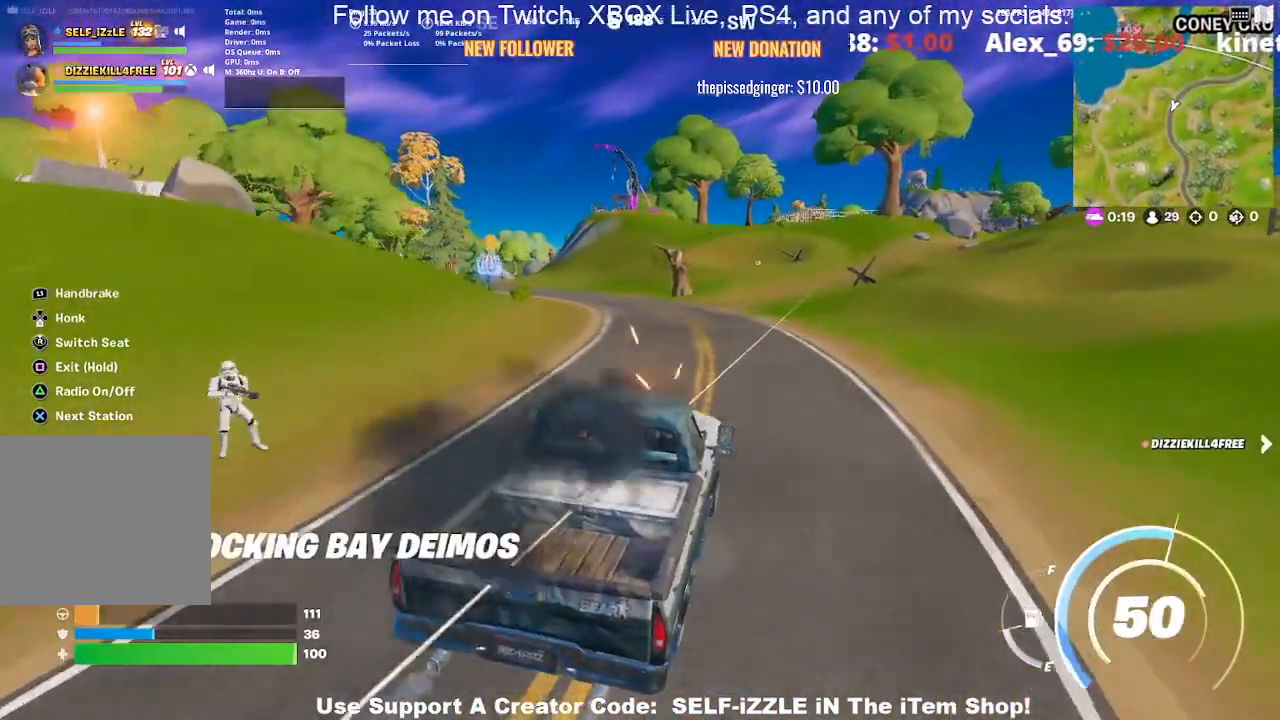
{"buttons": [], "left_stick": "up", "right_stick": "center", "events": []}
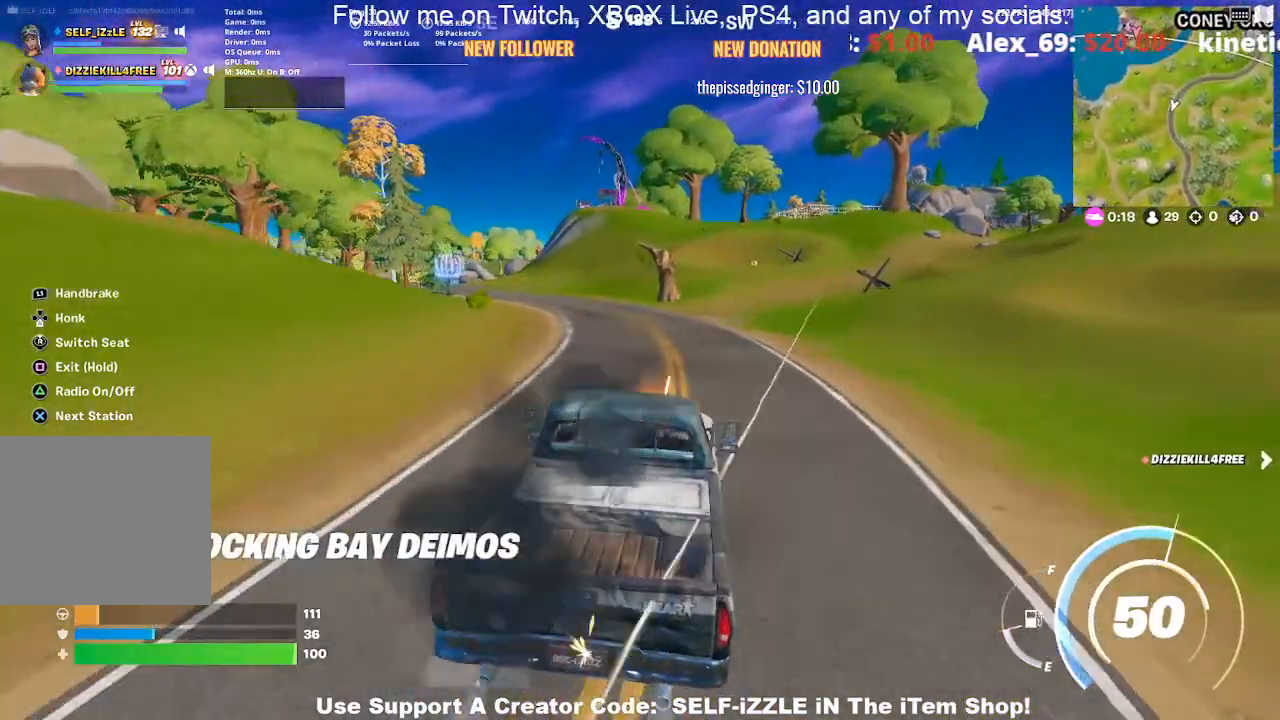
{"buttons": [], "left_stick": "up-left", "right_stick": "center", "events": [[33, "left_stick", "up-left"]]}
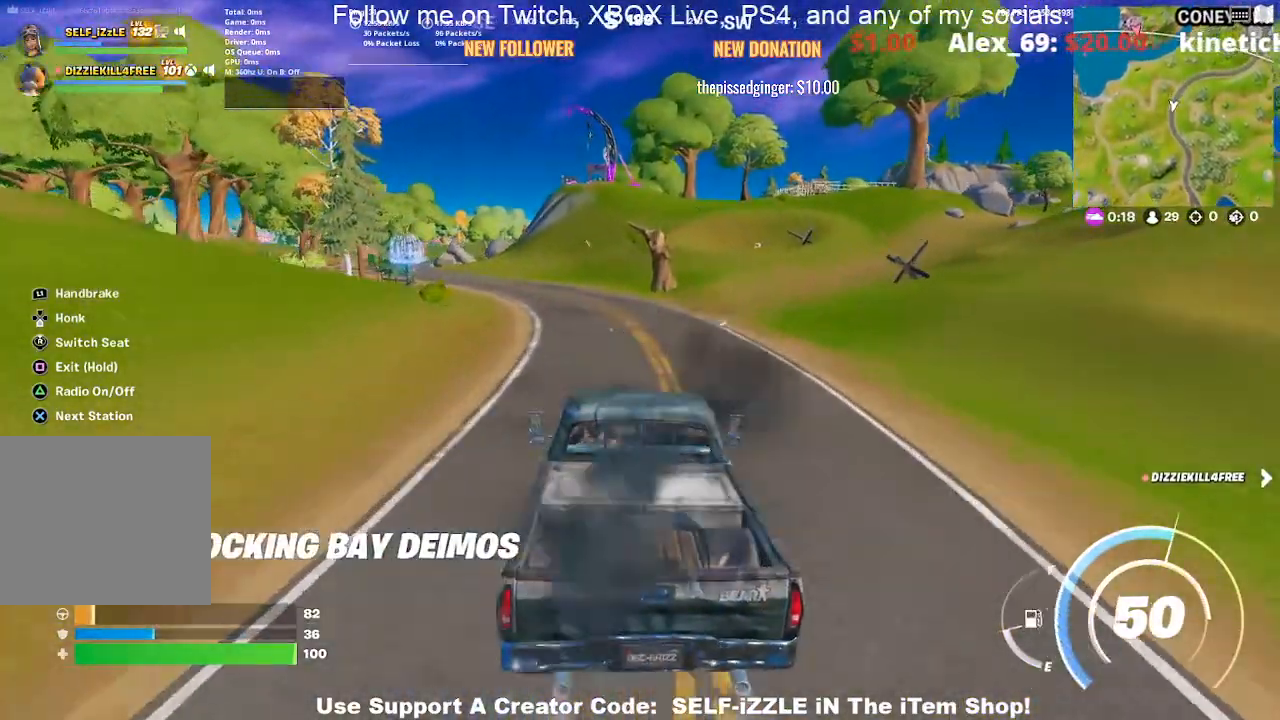
{"buttons": [], "left_stick": "up", "right_stick": "center", "events": [[300, "left_stick", "up"]]}
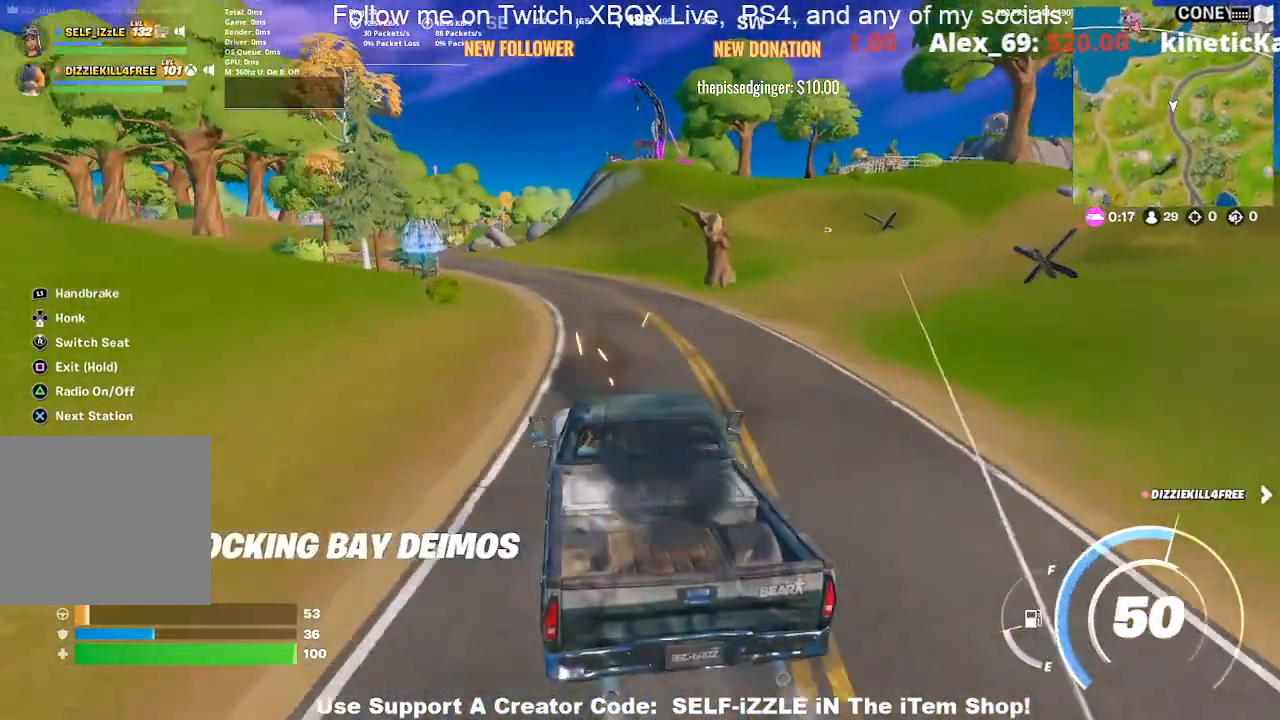
{"buttons": [], "left_stick": "up", "right_stick": "center", "events": []}
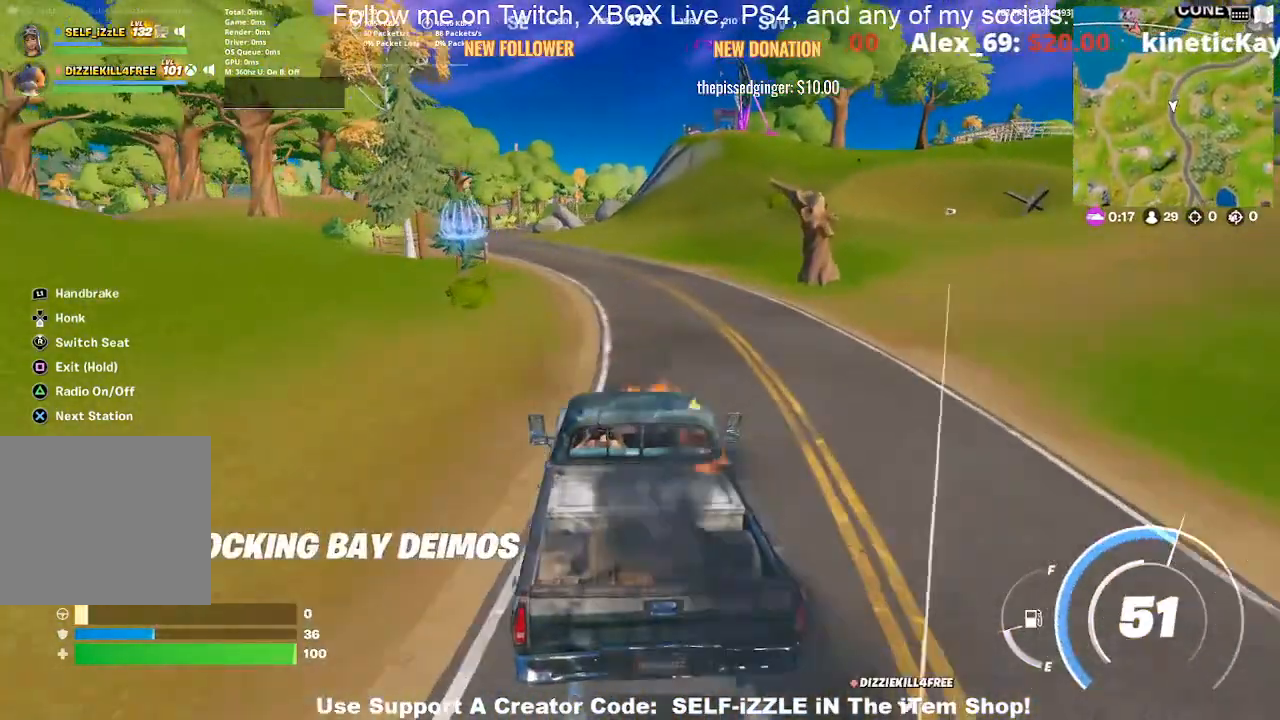
{"buttons": [], "left_stick": "up", "right_stick": "center", "events": []}
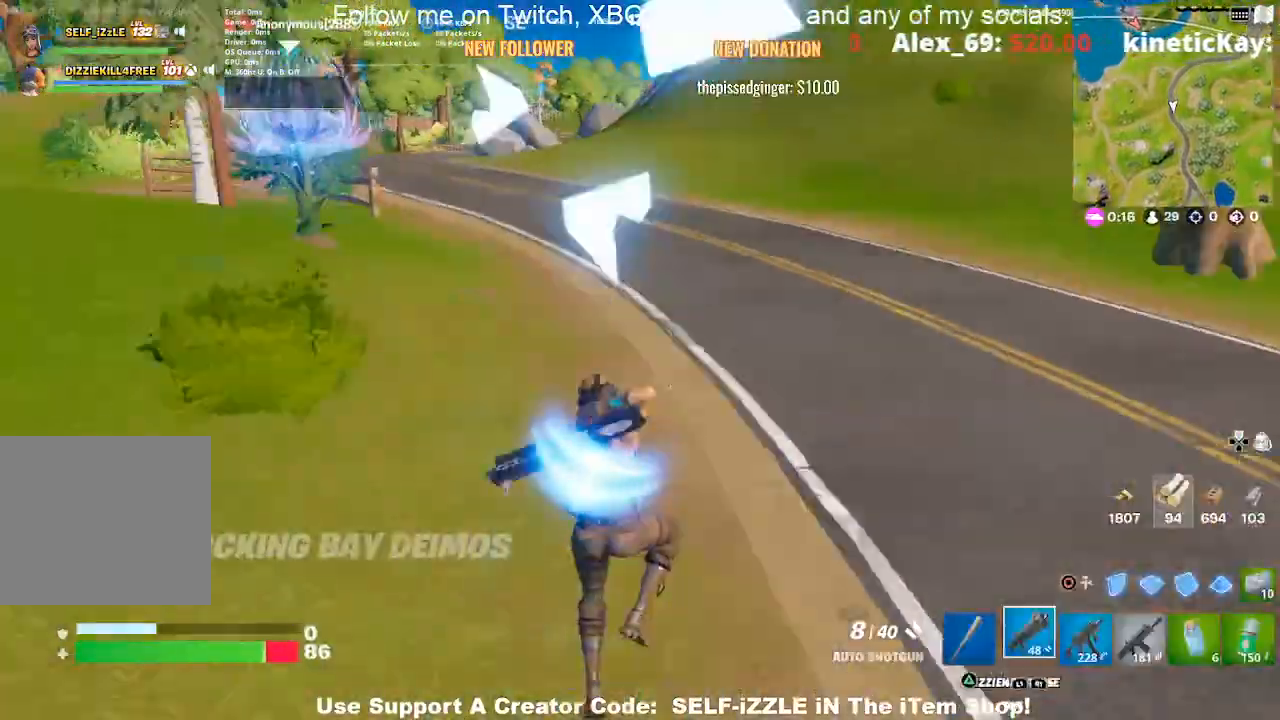
{"buttons": [], "left_stick": "up", "right_stick": "center", "events": [[100, "SQUARE", "down"], [433, "SQUARE", "up"]]}
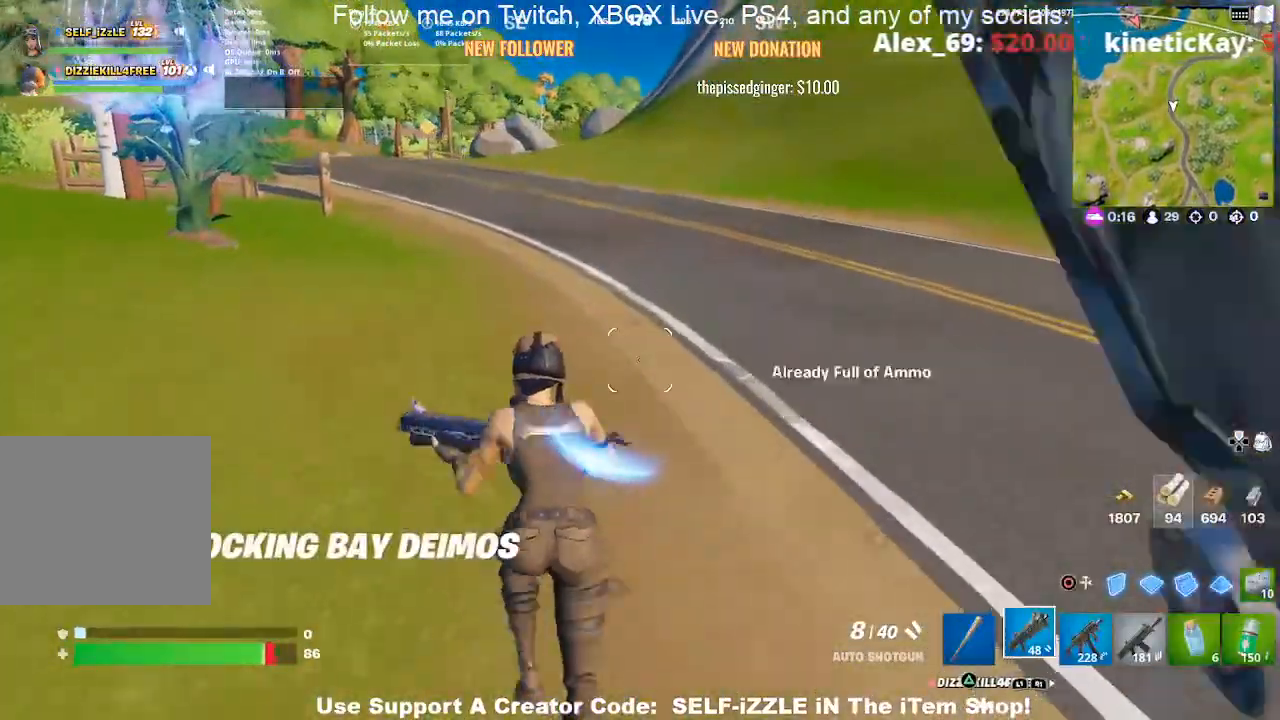
{"buttons": [], "left_stick": "up", "right_stick": "center", "events": [[267, "DPAD_RIGHT", "down"], [400, "DPAD_RIGHT", "up"]]}
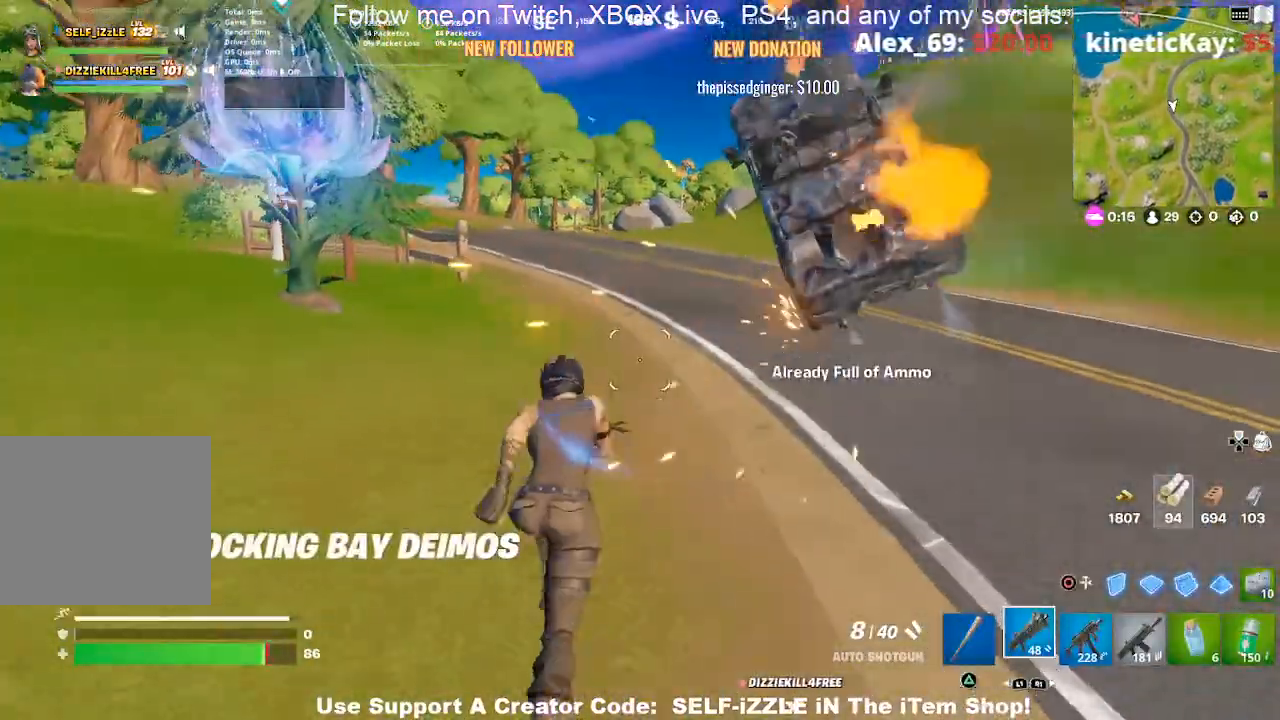
{"buttons": [], "left_stick": "up", "right_stick": "center", "events": []}
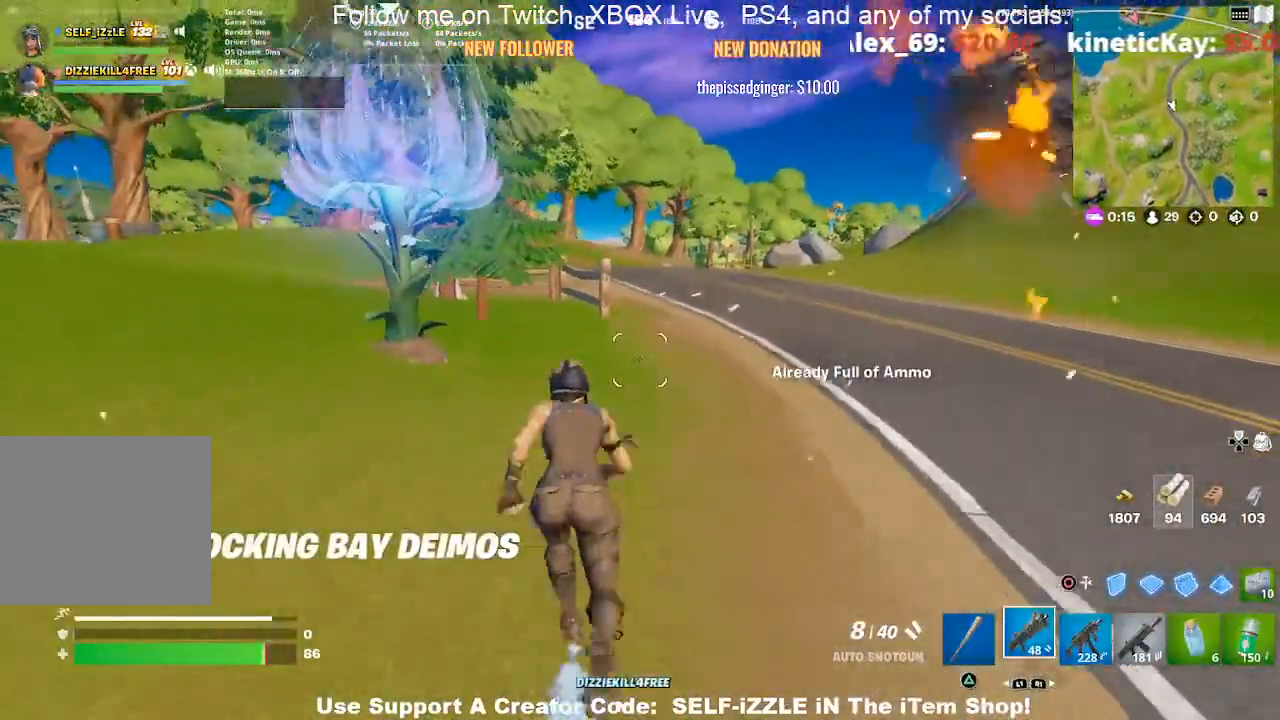
{"buttons": [], "left_stick": "up", "right_stick": "center", "events": []}
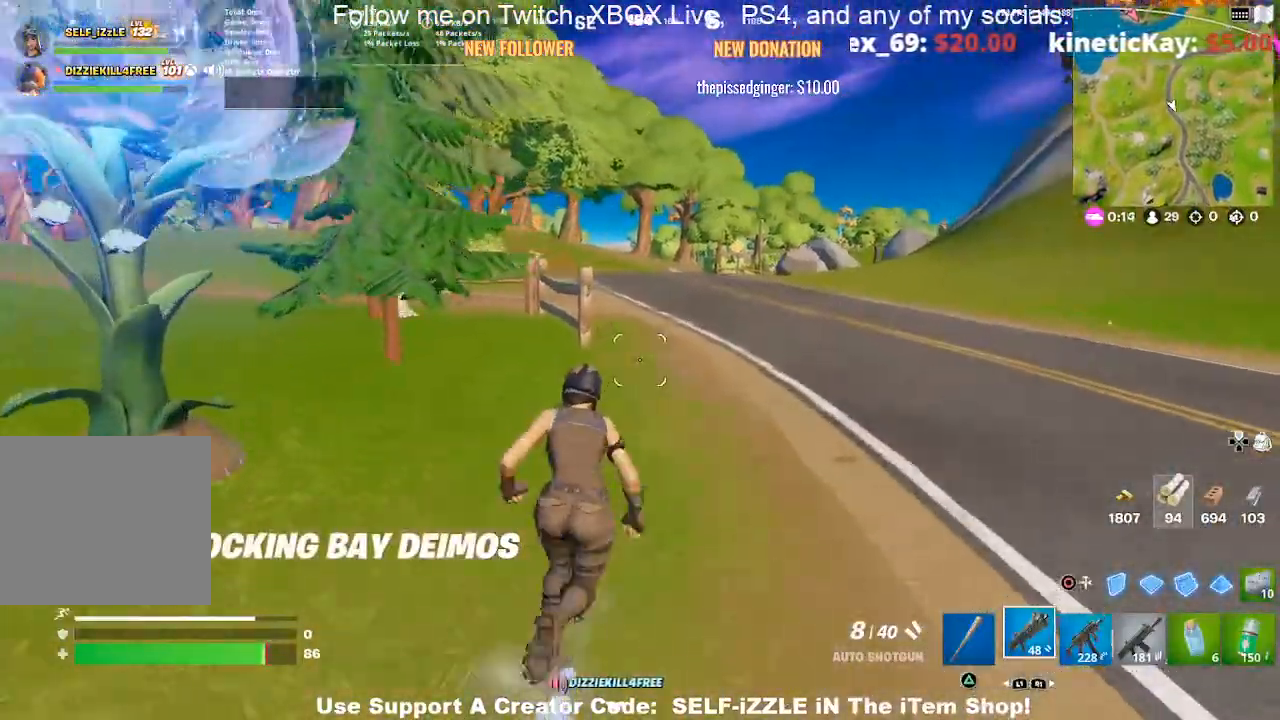
{"buttons": [], "left_stick": "up", "right_stick": "center", "events": []}
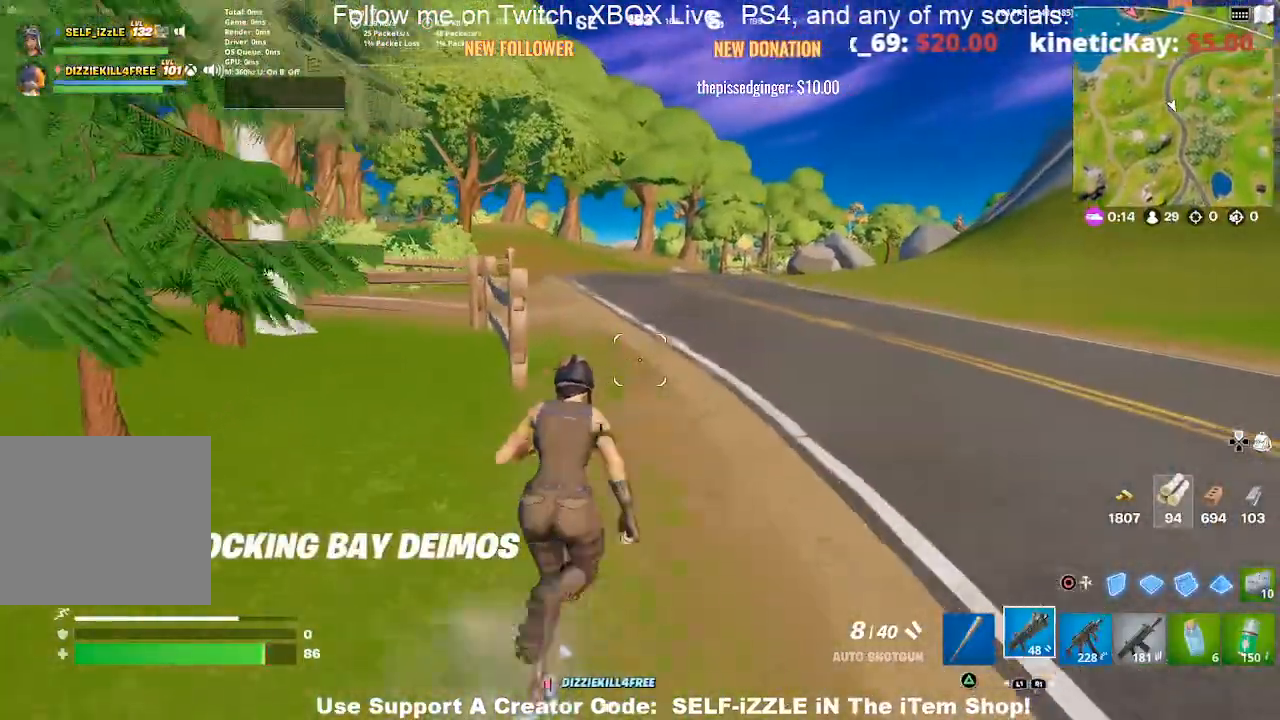
{"buttons": [], "left_stick": "up", "right_stick": "center", "events": []}
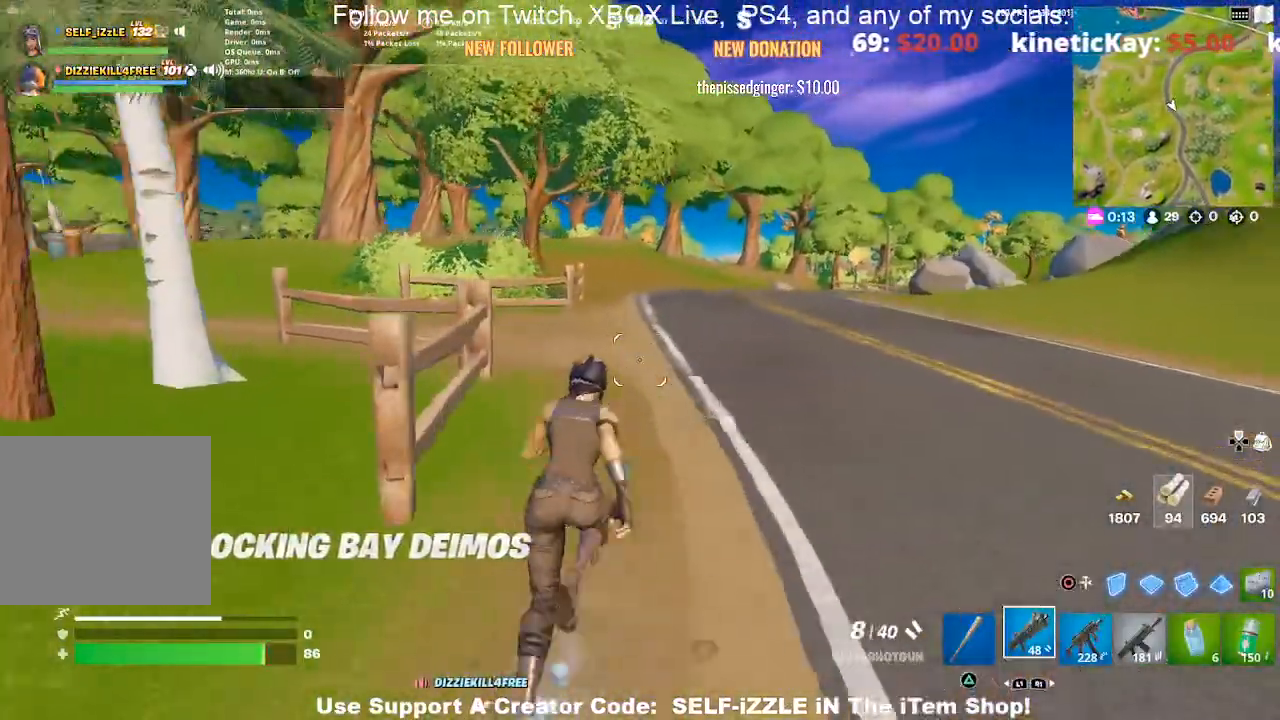
{"buttons": [], "left_stick": "up", "right_stick": "center", "events": []}